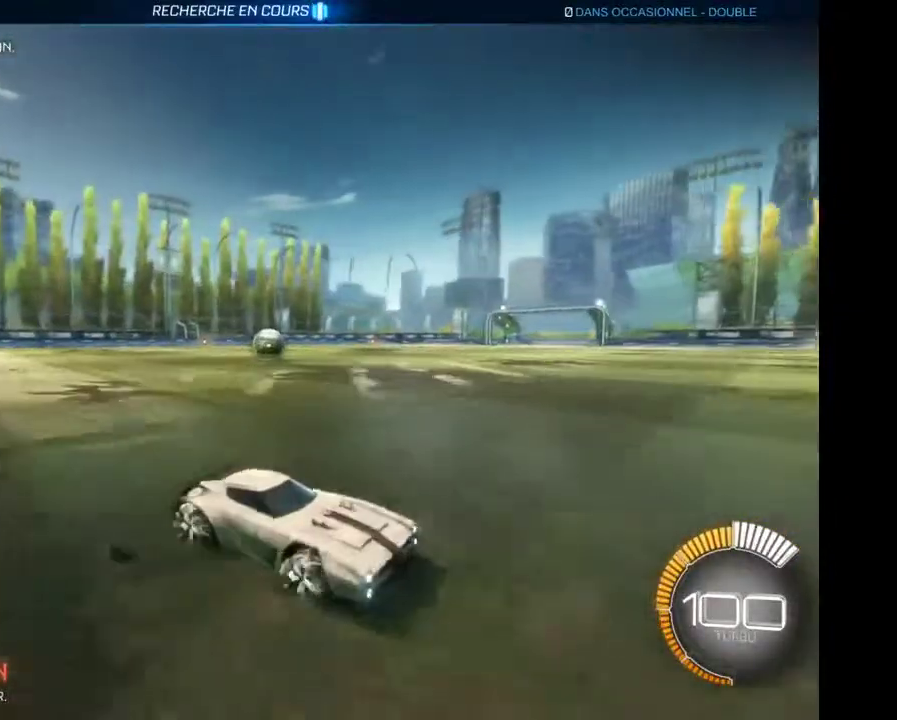
Gameplay with a controller (Xbox layout); each line is a JSON object with the inputs held at the frame after it. "events" lists button and stick changes between this image and that frame as [ms after this image, input, new state], when the widget could be followed in between. Not read: L3 R3.
{"buttons": ["R2"], "left_stick": "left", "right_stick": "center", "events": []}
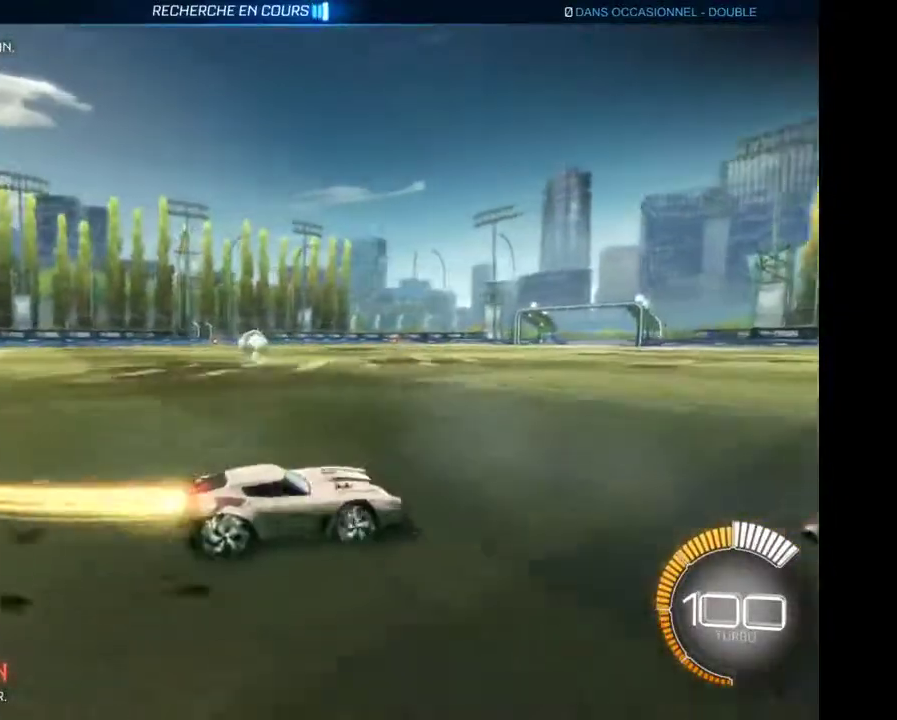
{"buttons": ["R2"], "left_stick": "left", "right_stick": "center", "events": []}
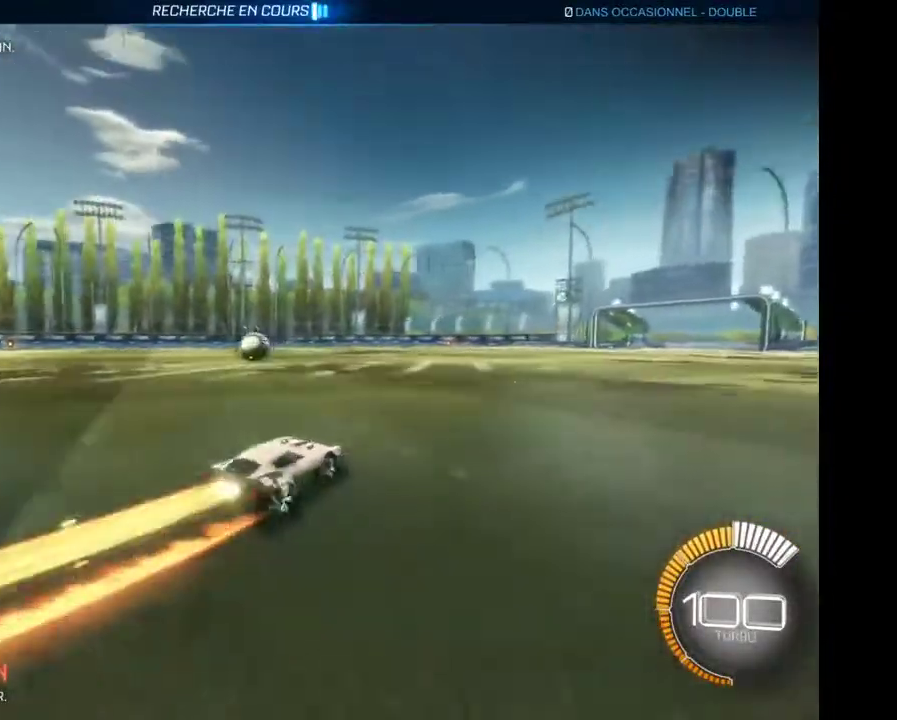
{"buttons": ["R2"], "left_stick": "up-left", "right_stick": "center"}
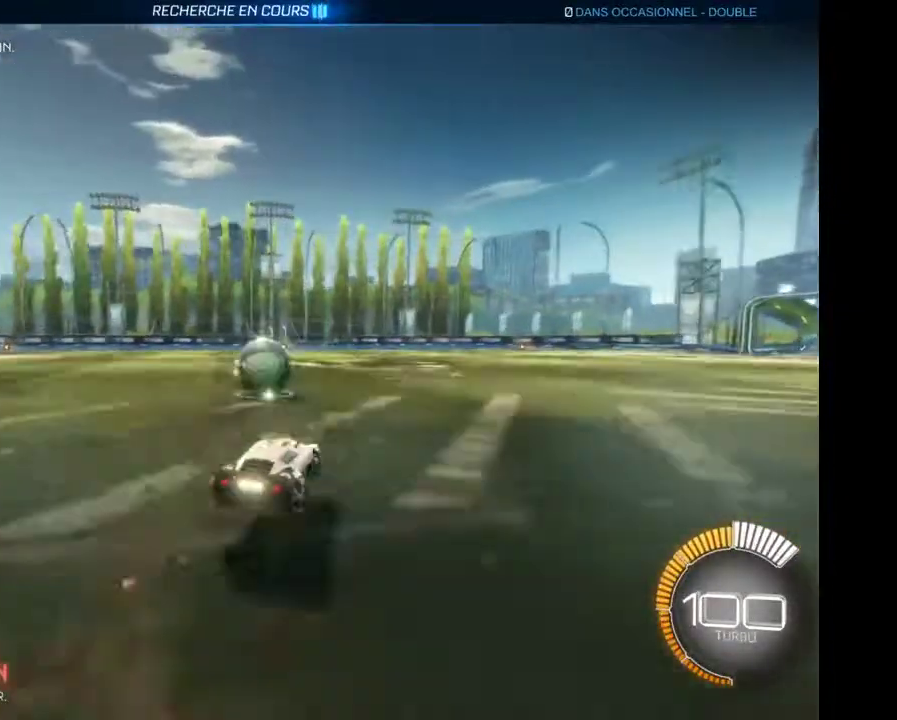
{"buttons": ["R2"], "left_stick": "center", "right_stick": "center"}
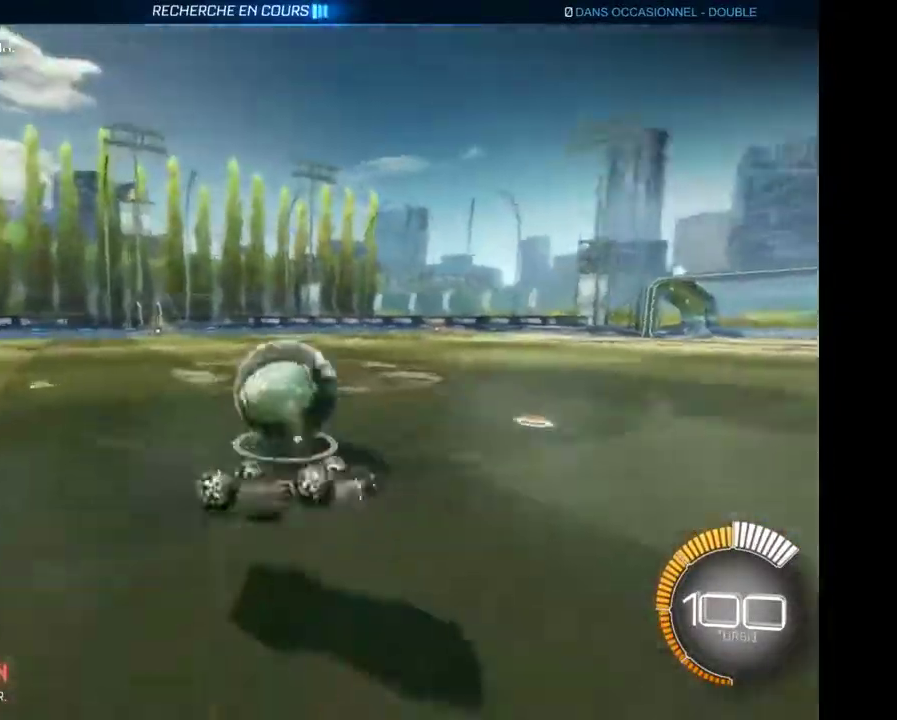
{"buttons": ["R2"], "left_stick": "center", "right_stick": "center", "events": []}
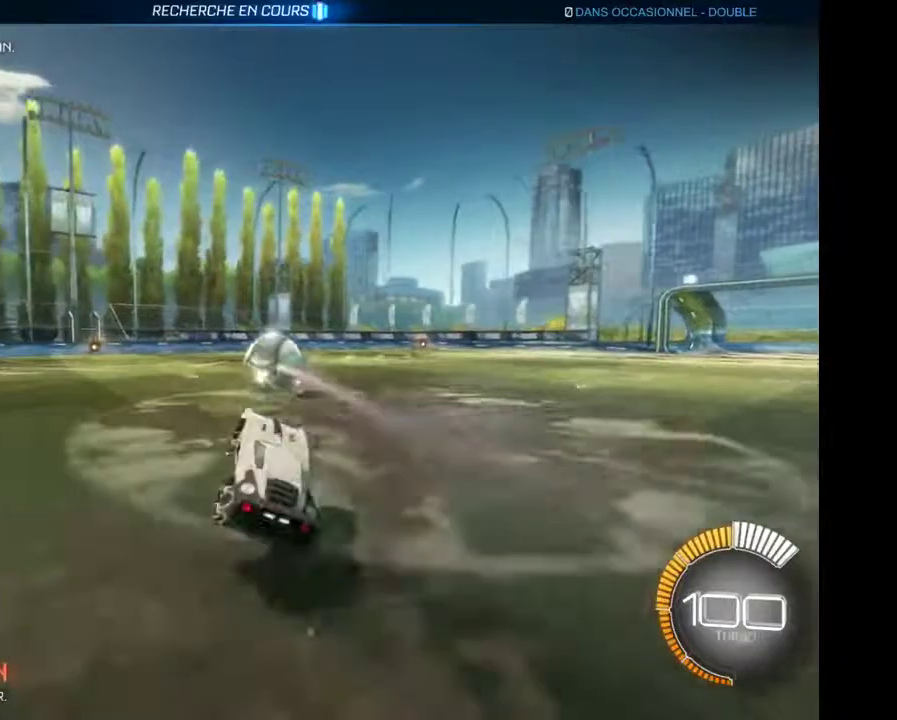
{"buttons": ["A", "R2"], "left_stick": "up", "right_stick": "center"}
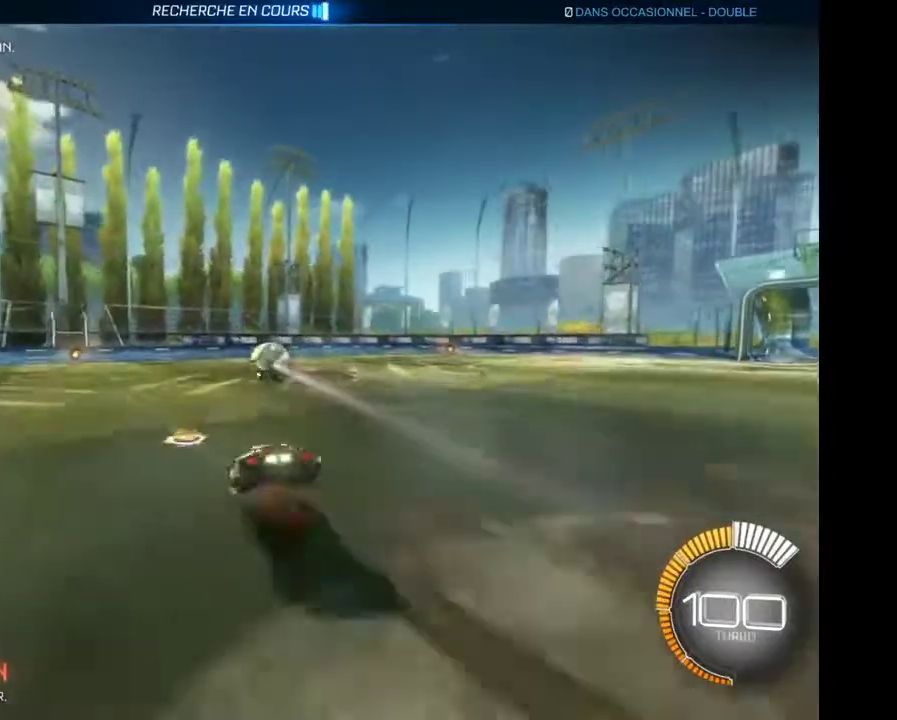
{"buttons": ["R2"], "left_stick": "center", "right_stick": "center", "events": [[67, "A", "up"], [133, "left_stick", "center"]]}
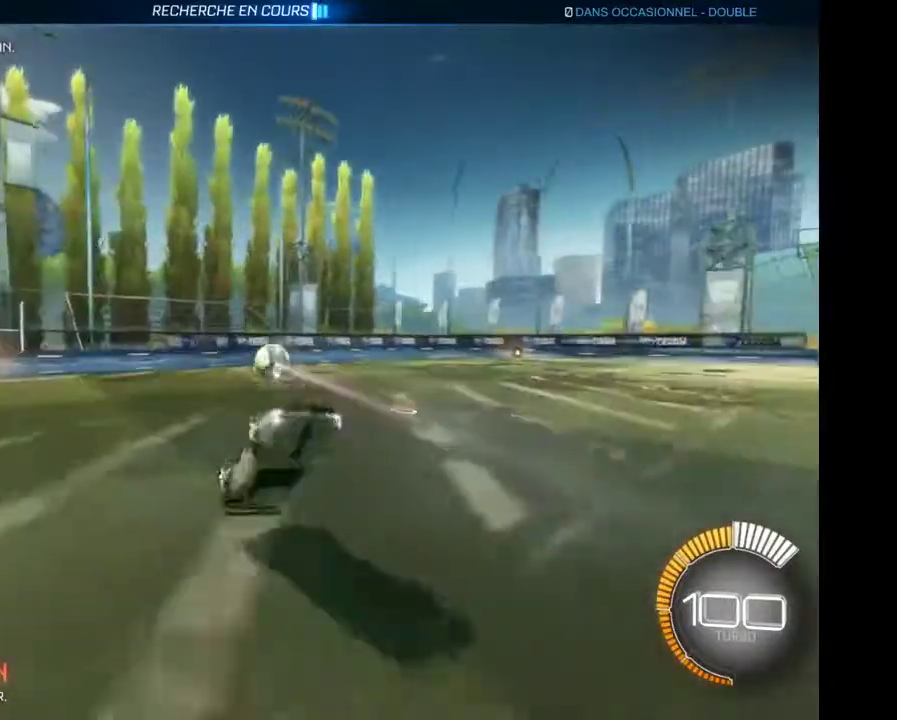
{"buttons": ["R2"], "left_stick": "center", "right_stick": "center", "events": []}
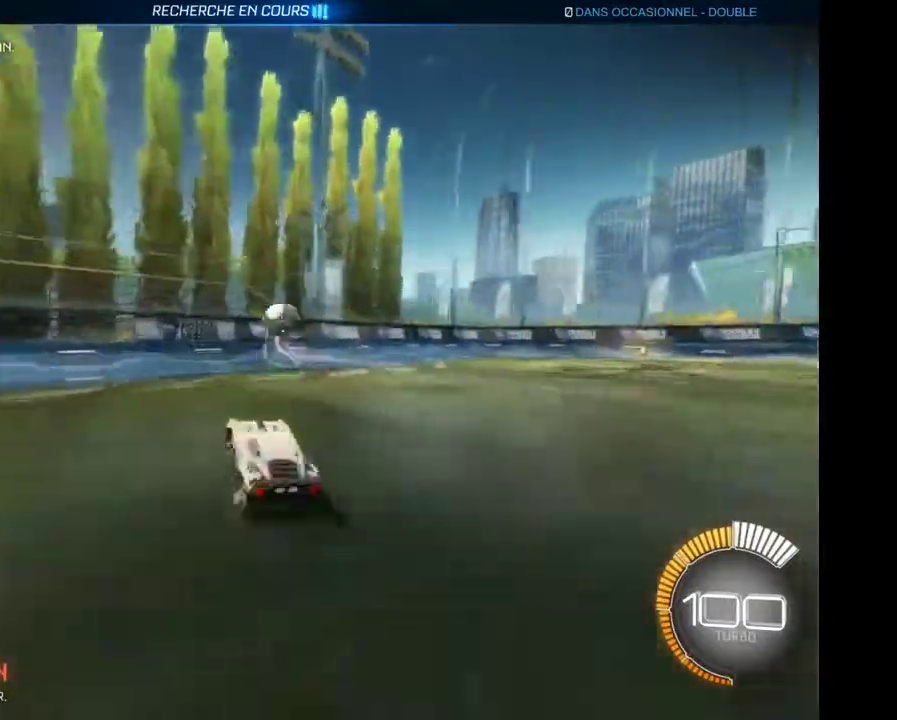
{"buttons": ["R2"], "left_stick": "center", "right_stick": "center", "events": []}